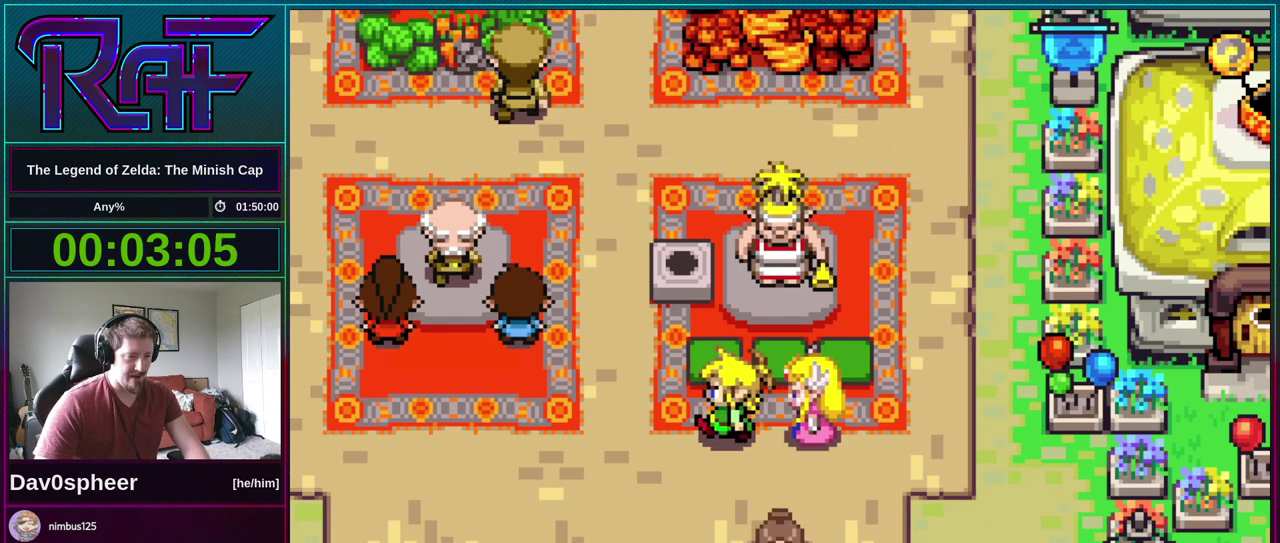
Gameplay with a controller (Nintendo layout); each line is a JSON object with the inputs held at the frame after it. "events" lists button and stick changes between this image and that frame as [ms after this image, input, new state], when the widget could be followed in between. Not read: B L3 R3 SELECT START.
{"buttons": [], "events": [[67, "A", "down"], [67, "DPAD_RIGHT", "down"], [133, "DPAD_DOWN", "down"], [133, "R1", "down"], [167, "A", "up"], [167, "DPAD_RIGHT", "up"], [200, "DPAD_DOWN", "up"], [233, "R1", "up"], [300, "A", "down"], [333, "DPAD_RIGHT", "down"], [367, "DPAD_DOWN", "down"], [367, "R1", "down"], [400, "A", "up"], [400, "DPAD_LEFT", "down"], [400, "DPAD_RIGHT", "up"], [433, "DPAD_DOWN", "up"], [433, "R1", "up"], [467, "DPAD_LEFT", "up"]]}
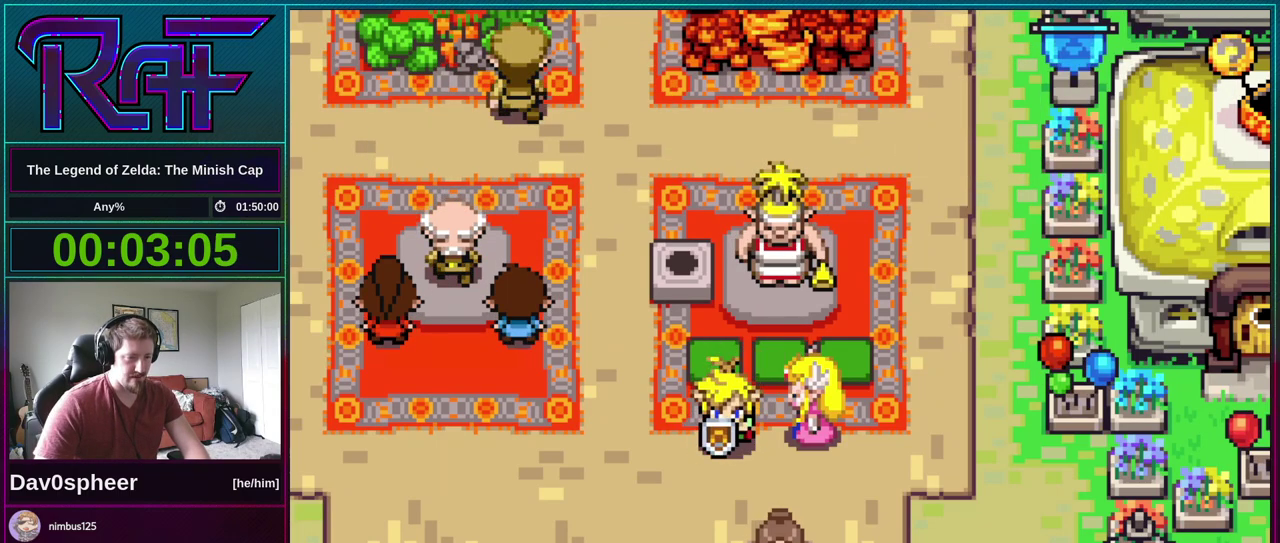
{"buttons": [], "events": [[33, "A", "down"], [33, "DPAD_RIGHT", "down"], [67, "DPAD_DOWN", "down"], [67, "R1", "down"], [100, "A", "up"], [100, "DPAD_LEFT", "down"], [100, "DPAD_RIGHT", "up"], [133, "DPAD_DOWN", "up"], [167, "R1", "up"], [217, "DPAD_LEFT", "up"], [233, "A", "down"], [267, "DPAD_RIGHT", "down"], [333, "A", "up"], [333, "DPAD_DOWN", "down"], [333, "DPAD_LEFT", "down"], [333, "DPAD_RIGHT", "up"], [333, "R1", "down"], [400, "DPAD_DOWN", "up"], [433, "R1", "up"], [467, "DPAD_LEFT", "up"]]}
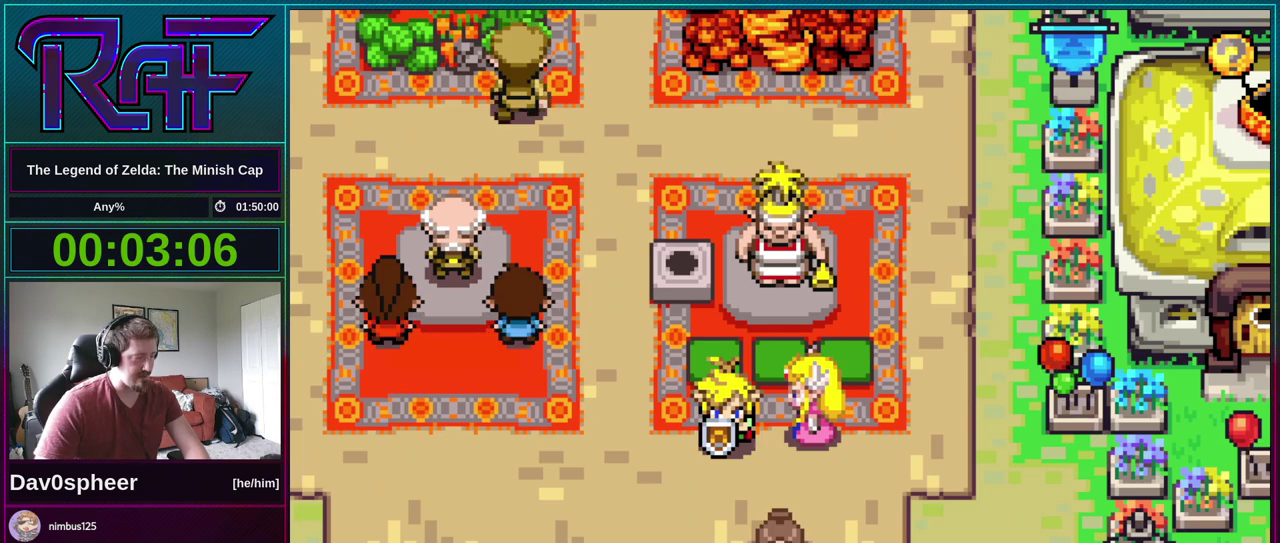
{"buttons": ["DPAD_RIGHT"], "events": [[33, "A", "down"], [33, "DPAD_RIGHT", "down"], [67, "DPAD_DOWN", "down"], [67, "R1", "down"], [100, "DPAD_RIGHT", "up"], [133, "A", "up"], [133, "DPAD_DOWN", "up"], [133, "DPAD_LEFT", "down"], [167, "R1", "up"], [200, "DPAD_LEFT", "up"], [267, "A", "down"], [300, "DPAD_RIGHT", "down"], [333, "DPAD_DOWN", "down"], [333, "R1", "down"], [367, "A", "up"], [367, "DPAD_RIGHT", "up"], [400, "DPAD_DOWN", "up"], [400, "DPAD_LEFT", "down"], [433, "R1", "up"], [467, "DPAD_LEFT", "up"], [500, "DPAD_RIGHT", "down"]]}
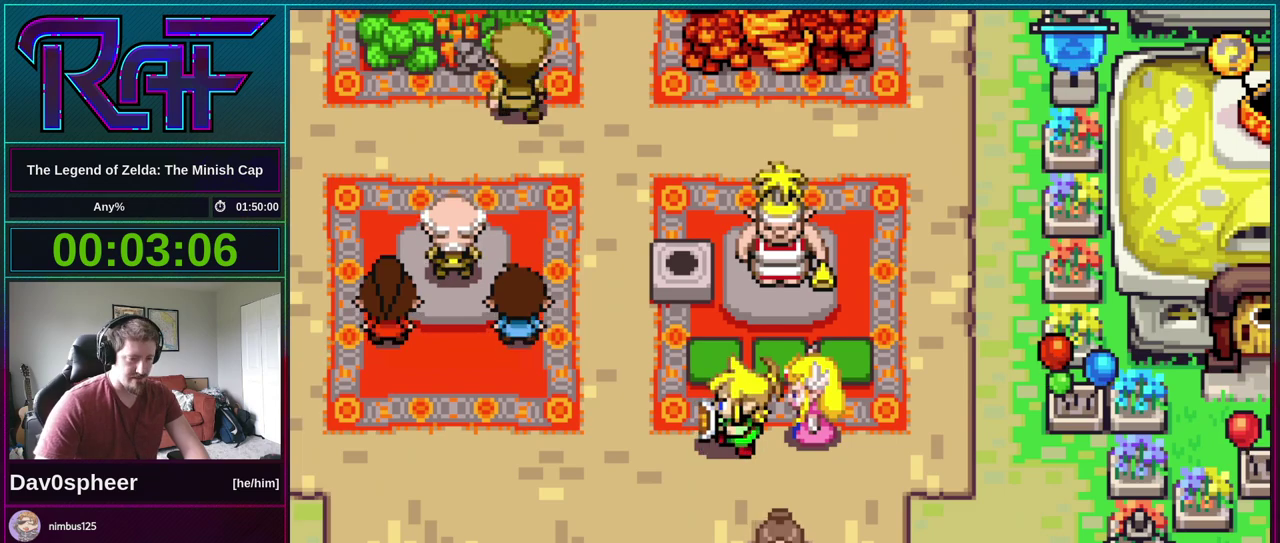
{"buttons": [], "events": [[33, "A", "down"], [67, "R1", "down"], [100, "A", "up"], [100, "DPAD_DOWN", "down"], [150, "DPAD_RIGHT", "up"], [167, "DPAD_LEFT", "down"], [167, "R1", "up"], [200, "DPAD_DOWN", "up"], [233, "DPAD_LEFT", "up"], [300, "A", "down"], [333, "DPAD_RIGHT", "down"], [333, "R1", "down"], [367, "DPAD_DOWN", "down"], [400, "A", "up"], [400, "DPAD_LEFT", "down"], [400, "DPAD_RIGHT", "up"], [433, "DPAD_DOWN", "up"], [433, "R1", "up"], [500, "DPAD_LEFT", "up"]]}
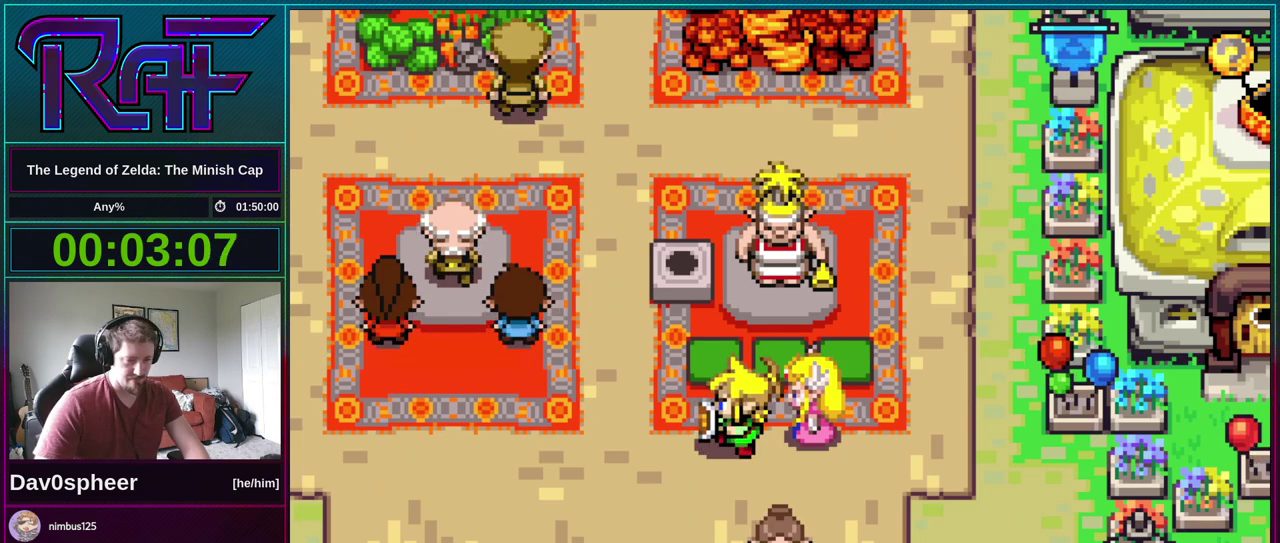
{"buttons": [], "events": [[33, "A", "down"], [67, "DPAD_RIGHT", "down"], [67, "R1", "down"], [100, "DPAD_DOWN", "down"], [133, "A", "up"], [167, "DPAD_LEFT", "down"], [167, "DPAD_RIGHT", "up"], [200, "DPAD_DOWN", "up"], [200, "R1", "up"], [233, "DPAD_LEFT", "up"], [300, "A", "down"], [333, "DPAD_RIGHT", "down"], [367, "DPAD_DOWN", "down"], [367, "R1", "down"], [400, "A", "up"], [433, "DPAD_LEFT", "down"], [433, "DPAD_RIGHT", "up"], [433, "R1", "up"], [467, "DPAD_DOWN", "up"], [500, "DPAD_LEFT", "up"]]}
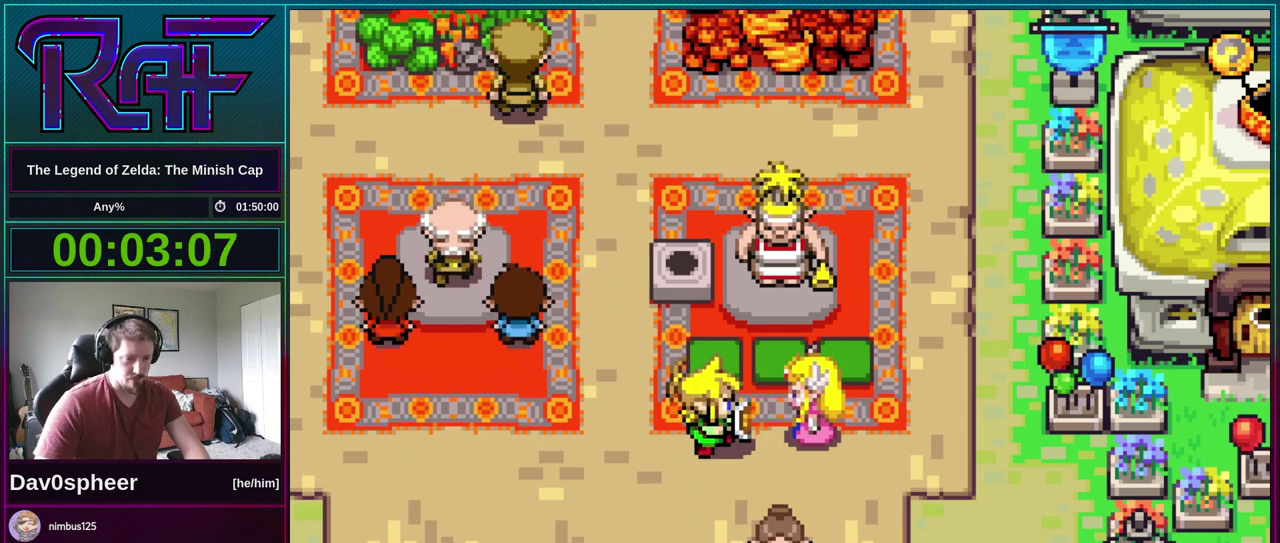
{"buttons": [], "events": [[33, "A", "down"], [67, "DPAD_RIGHT", "down"], [100, "DPAD_DOWN", "down"], [100, "R1", "down"], [150, "A", "up"], [167, "DPAD_LEFT", "down"], [167, "DPAD_RIGHT", "up"], [200, "DPAD_DOWN", "up"], [200, "R1", "up"], [233, "DPAD_LEFT", "up"], [267, "A", "down"], [300, "DPAD_RIGHT", "down"], [333, "DPAD_DOWN", "down"], [333, "R1", "down"], [367, "DPAD_RIGHT", "up"], [400, "A", "up"], [400, "DPAD_DOWN", "up"], [400, "DPAD_LEFT", "down"], [433, "R1", "up"], [500, "DPAD_LEFT", "up"]]}
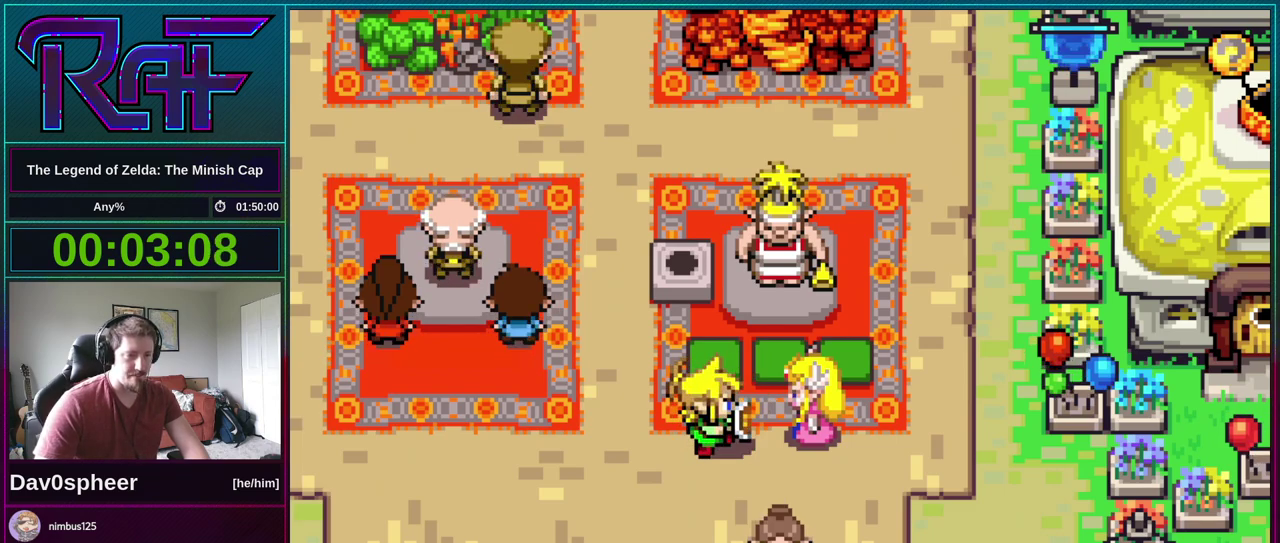
{"buttons": ["A", "DPAD_RIGHT"], "events": [[33, "A", "down"], [33, "DPAD_RIGHT", "down"], [67, "DPAD_DOWN", "down"], [67, "R1", "down"], [133, "A", "up"], [133, "DPAD_LEFT", "down"], [133, "DPAD_RIGHT", "up"], [167, "DPAD_DOWN", "up"], [200, "DPAD_LEFT", "up"], [200, "R1", "up"], [267, "A", "down"], [267, "DPAD_RIGHT", "down"], [300, "DPAD_DOWN", "down"], [367, "A", "up"], [367, "DPAD_LEFT", "down"], [367, "DPAD_RIGHT", "up"], [400, "DPAD_DOWN", "up"], [450, "DPAD_LEFT", "up"], [500, "A", "down"], [500, "DPAD_RIGHT", "down"]]}
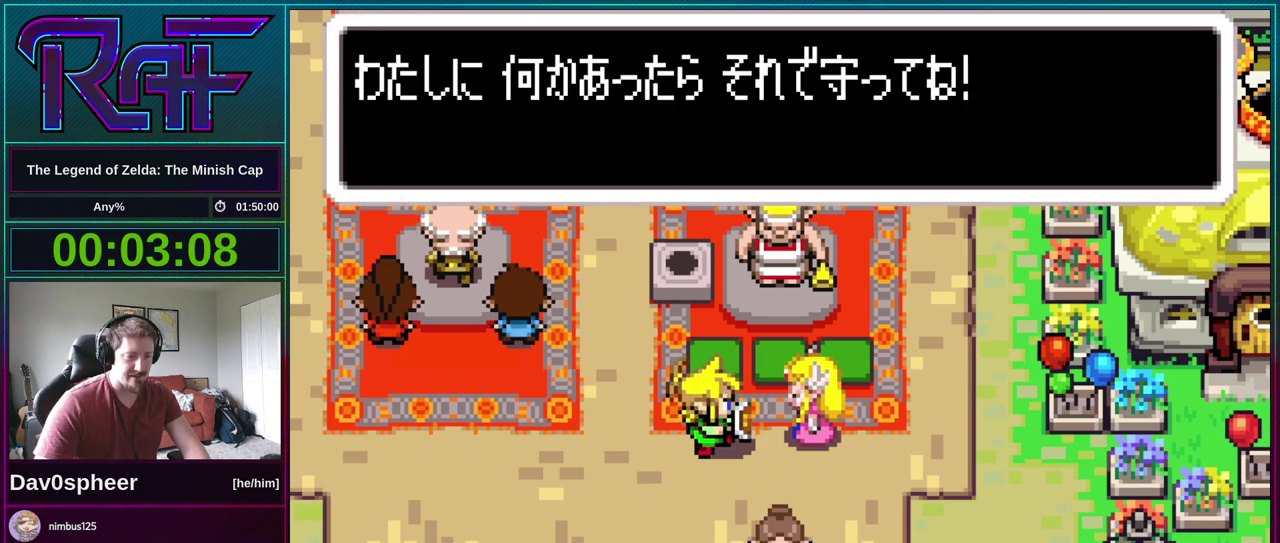
{"buttons": ["A", "DPAD_DOWN", "DPAD_RIGHT"], "events": [[50, "DPAD_DOWN", "down"], [67, "A", "up"], [67, "DPAD_LEFT", "down"], [67, "DPAD_RIGHT", "up"], [67, "R1", "down"], [100, "DPAD_DOWN", "up"], [150, "R1", "up"], [167, "DPAD_LEFT", "up"], [200, "A", "down"], [200, "DPAD_RIGHT", "down"], [233, "DPAD_DOWN", "down"], [267, "R1", "down"], [300, "A", "up"], [300, "DPAD_LEFT", "down"], [300, "DPAD_RIGHT", "up"], [333, "DPAD_DOWN", "up"], [333, "R1", "up"], [433, "DPAD_LEFT", "up"], [433, "DPAD_RIGHT", "down"], [467, "A", "down"], [467, "DPAD_DOWN", "down"]]}
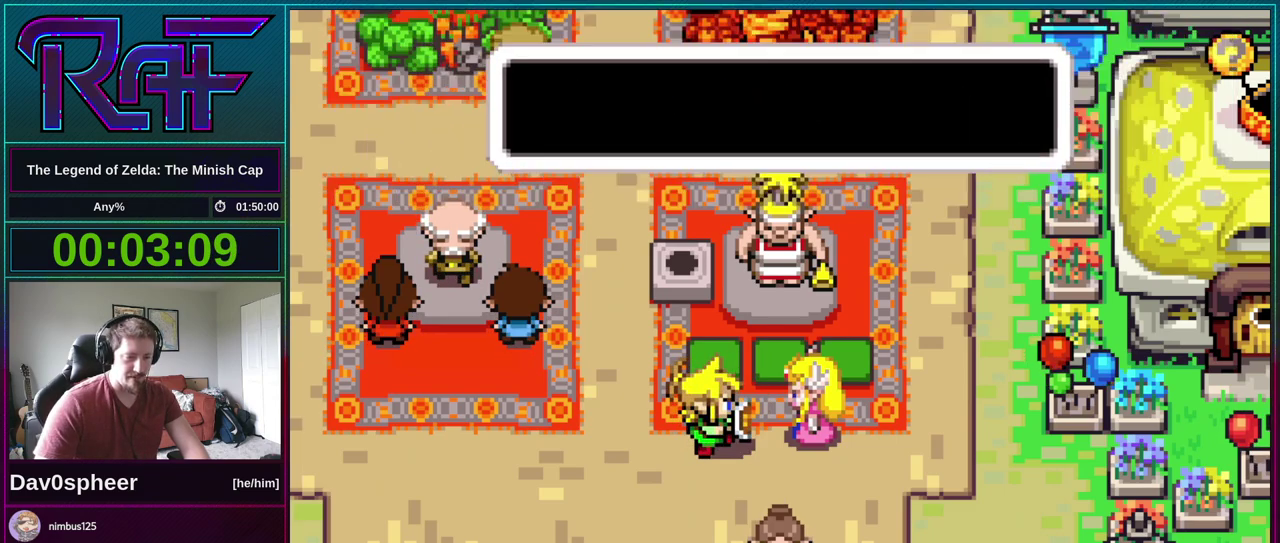
{"buttons": ["DPAD_LEFT"], "events": [[33, "DPAD_RIGHT", "up"], [67, "DPAD_DOWN", "up"], [67, "DPAD_LEFT", "down"], [100, "A", "up"], [133, "DPAD_LEFT", "up"], [133, "DPAD_RIGHT", "down"], [200, "DPAD_DOWN", "down"], [233, "DPAD_LEFT", "down"], [233, "DPAD_RIGHT", "up"], [267, "DPAD_DOWN", "up"]]}
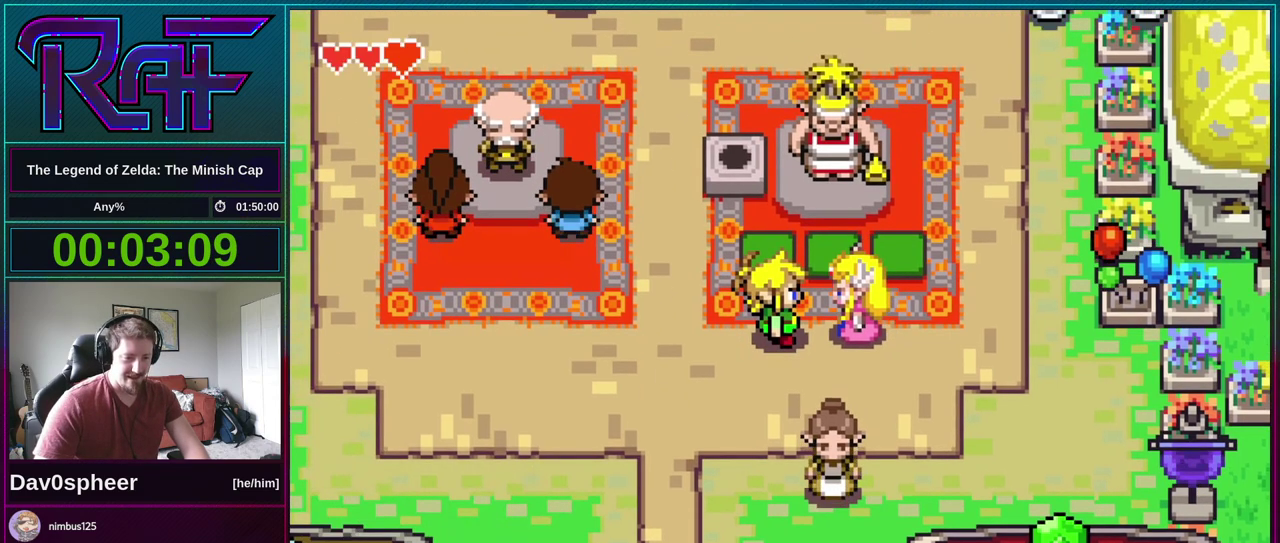
{"buttons": ["DPAD_UP"]}
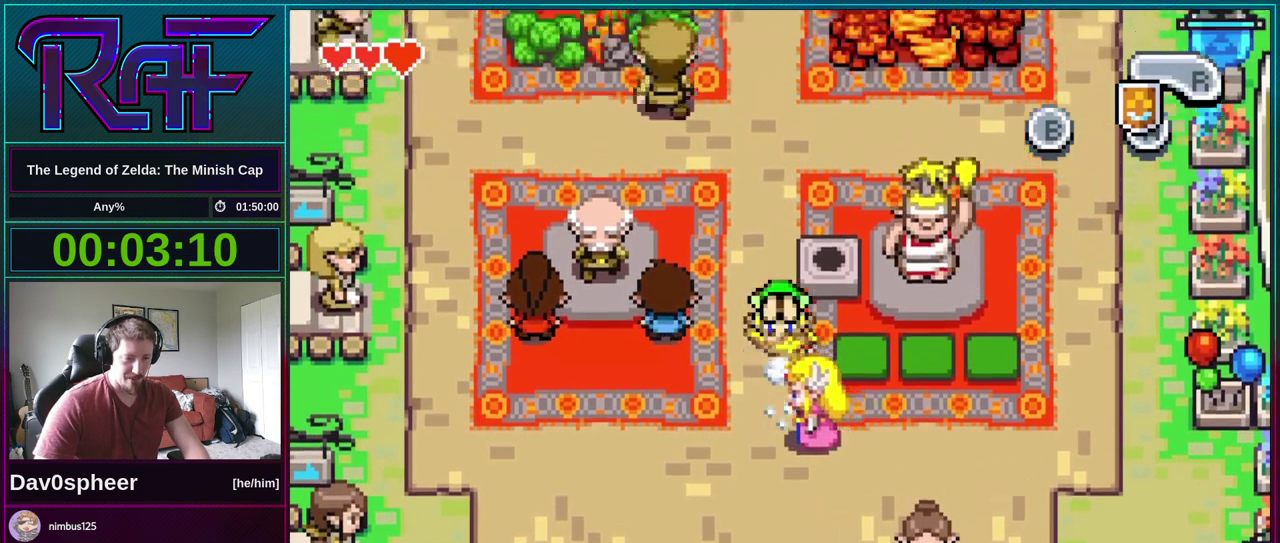
{"buttons": ["DPAD_UP"], "events": [[333, "R1", "down"], [400, "R1", "up"]]}
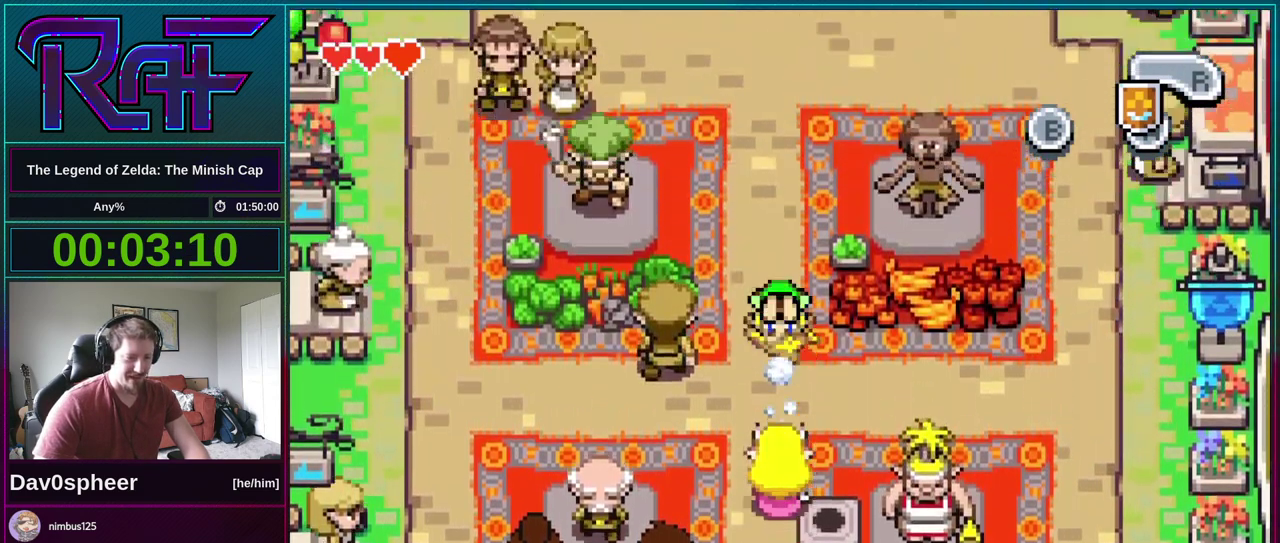
{"buttons": ["DPAD_UP"], "events": [[333, "R1", "down"], [400, "R1", "up"]]}
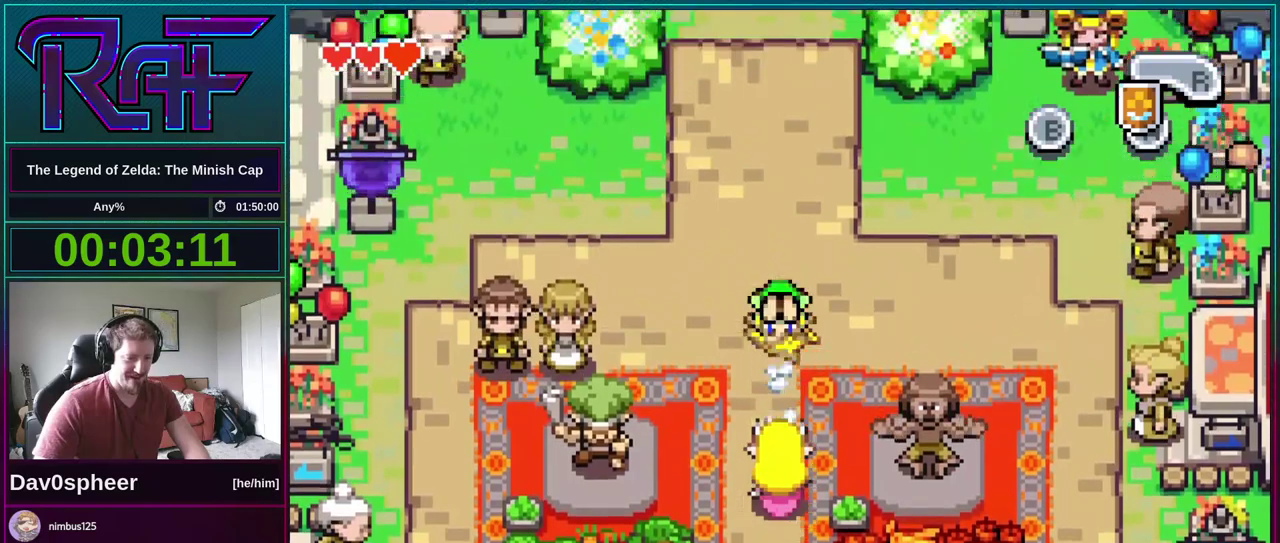
{"buttons": ["DPAD_UP"], "events": [[300, "R1", "down"], [367, "R1", "up"]]}
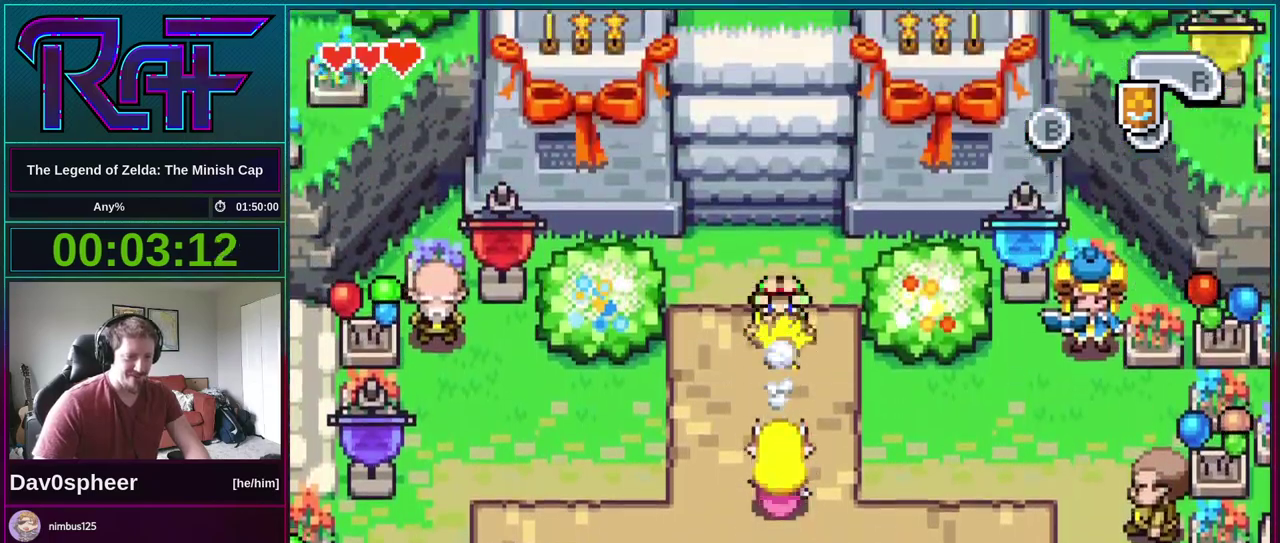
{"buttons": ["DPAD_UP"], "events": [[150, "DPAD_LEFT", "down"], [333, "R1", "down"], [367, "DPAD_LEFT", "up"], [400, "R1", "up"]]}
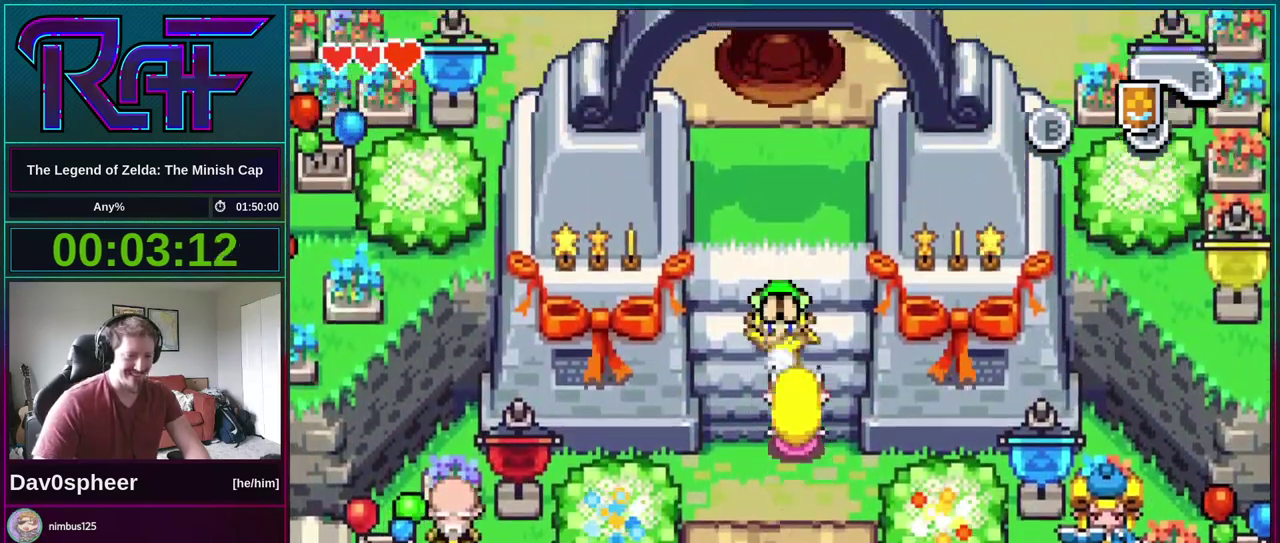
{"buttons": ["DPAD_UP"], "events": []}
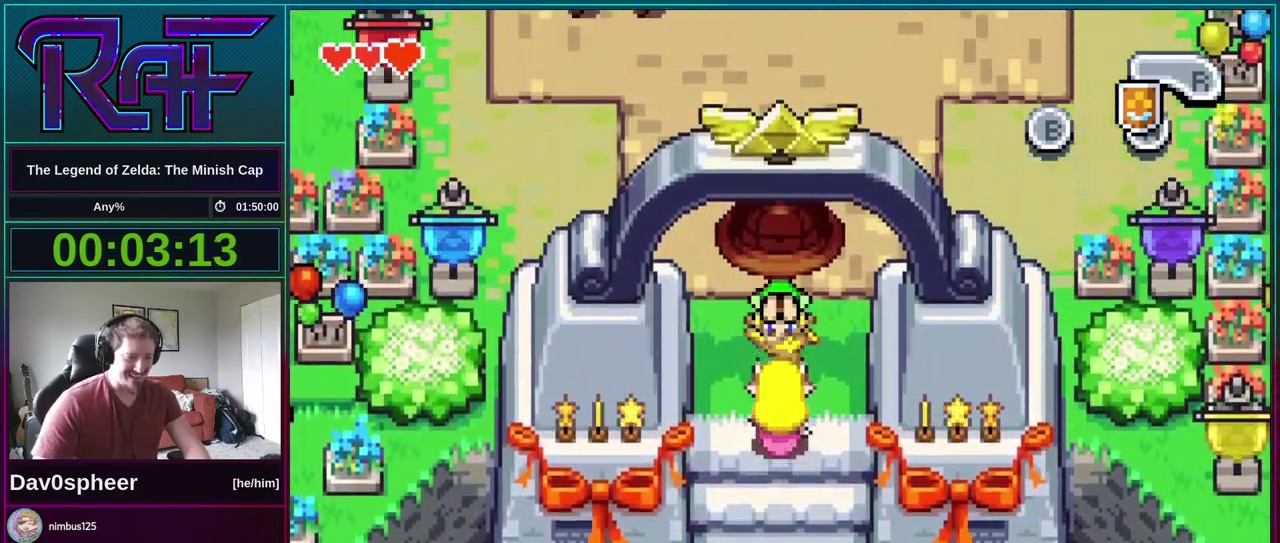
{"buttons": ["DPAD_UP"], "events": []}
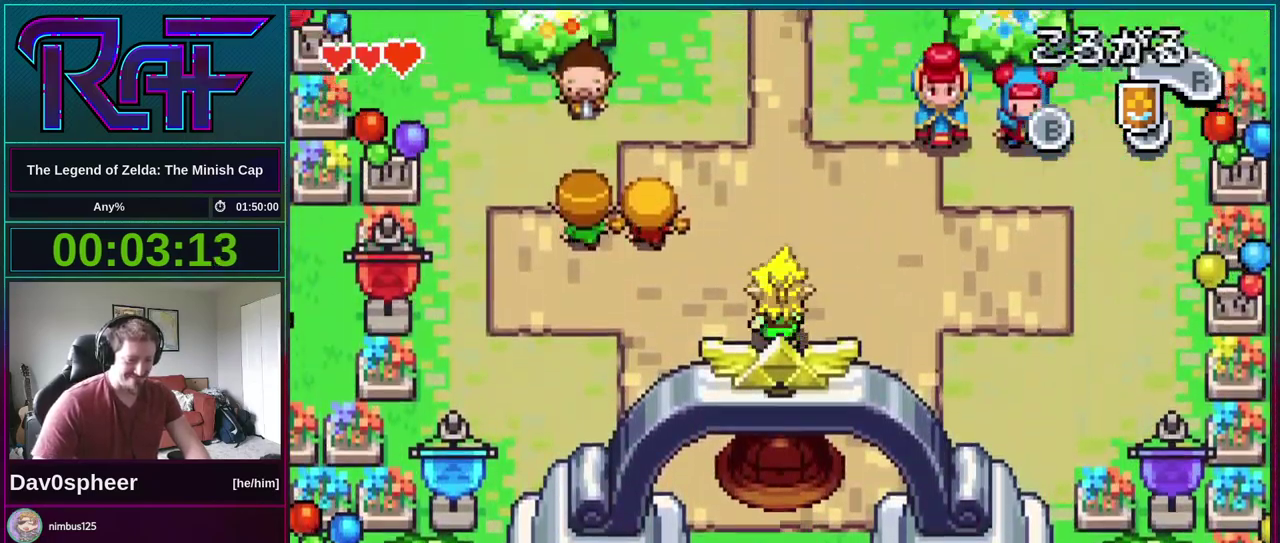
{"buttons": ["DPAD_UP"], "events": []}
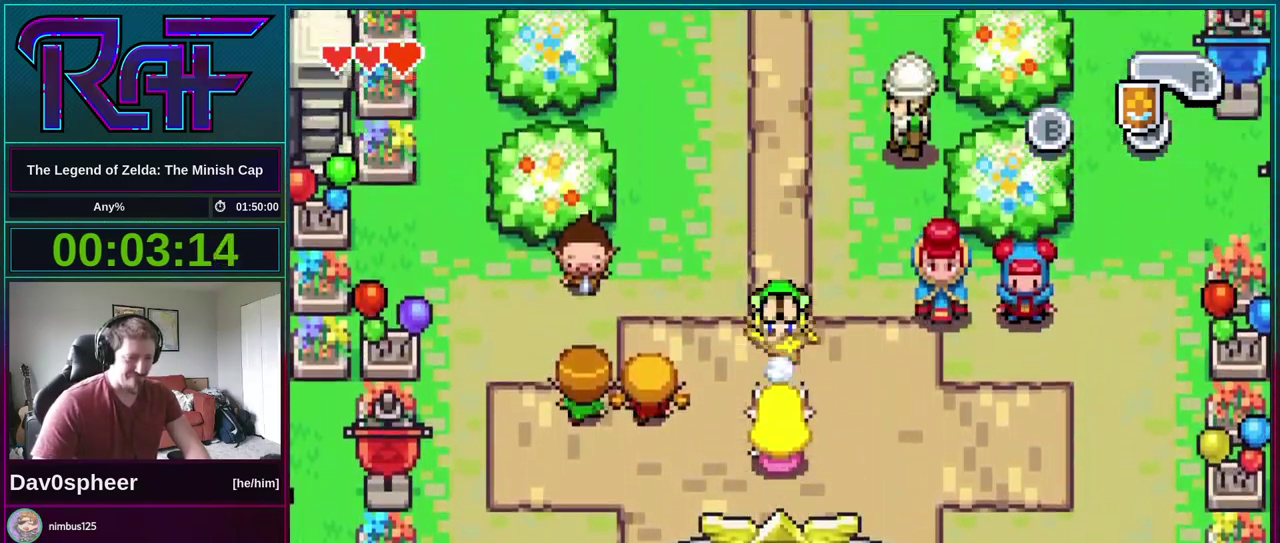
{"buttons": ["DPAD_UP"], "events": [[333, "R1", "down"], [400, "R1", "up"]]}
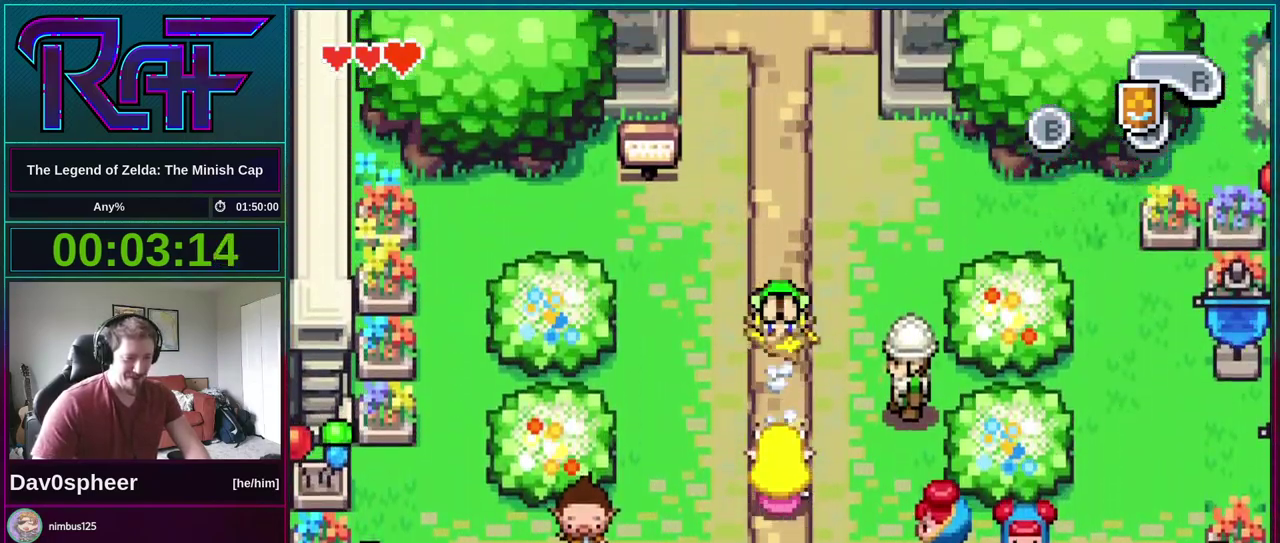
{"buttons": ["DPAD_UP"], "events": [[317, "R1", "down"], [400, "R1", "up"]]}
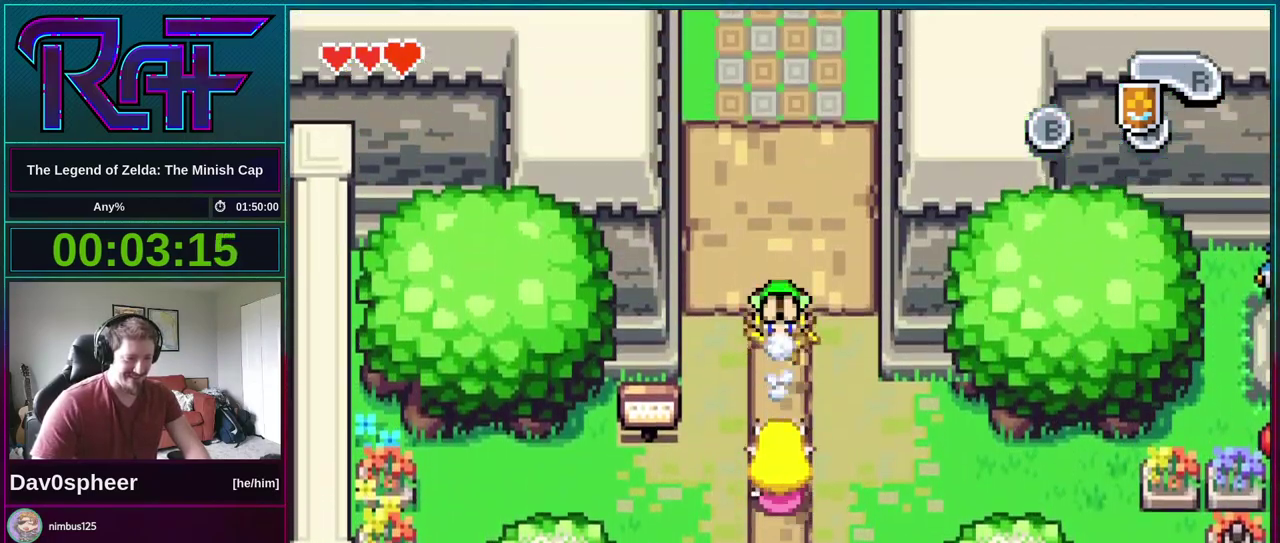
{"buttons": ["DPAD_UP"], "events": [[333, "R1", "down"], [400, "R1", "up"]]}
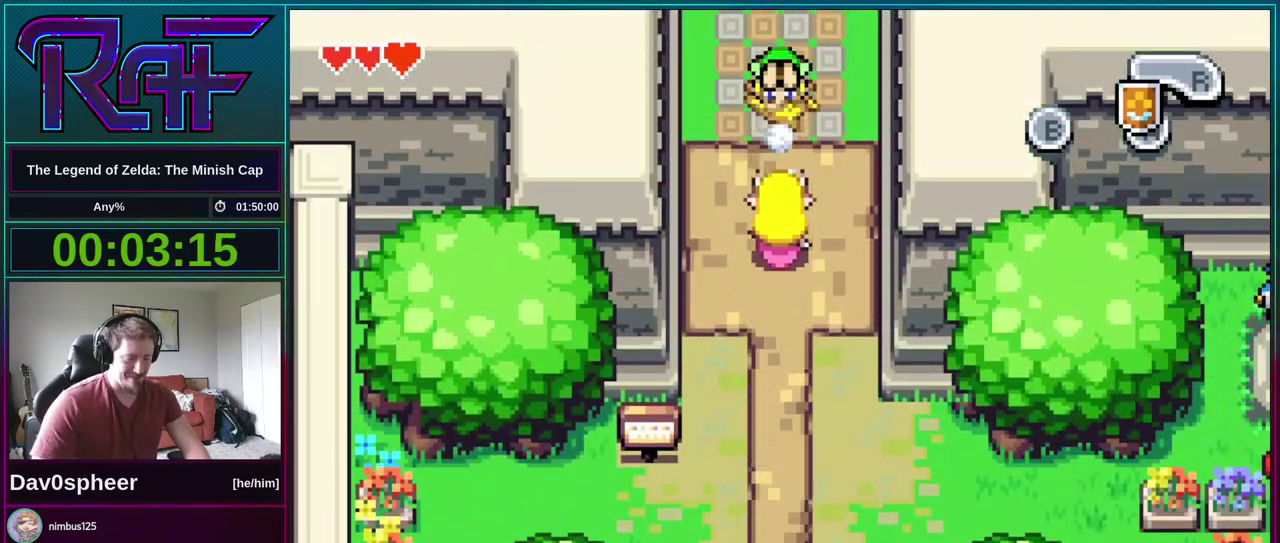
{"buttons": ["DPAD_UP"], "events": []}
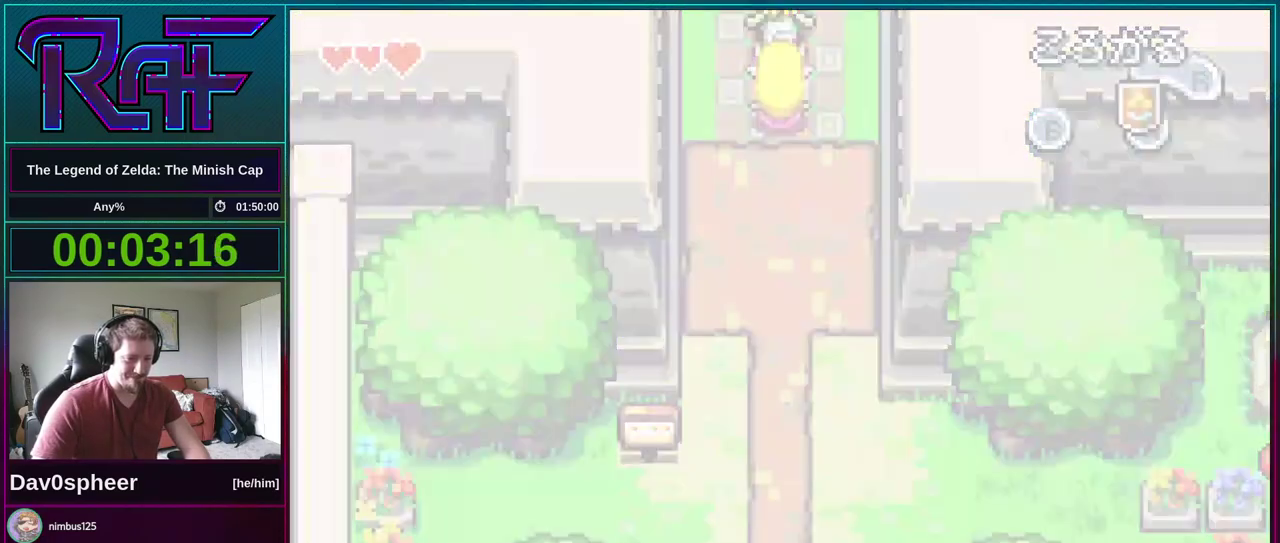
{"buttons": ["DPAD_UP"], "events": []}
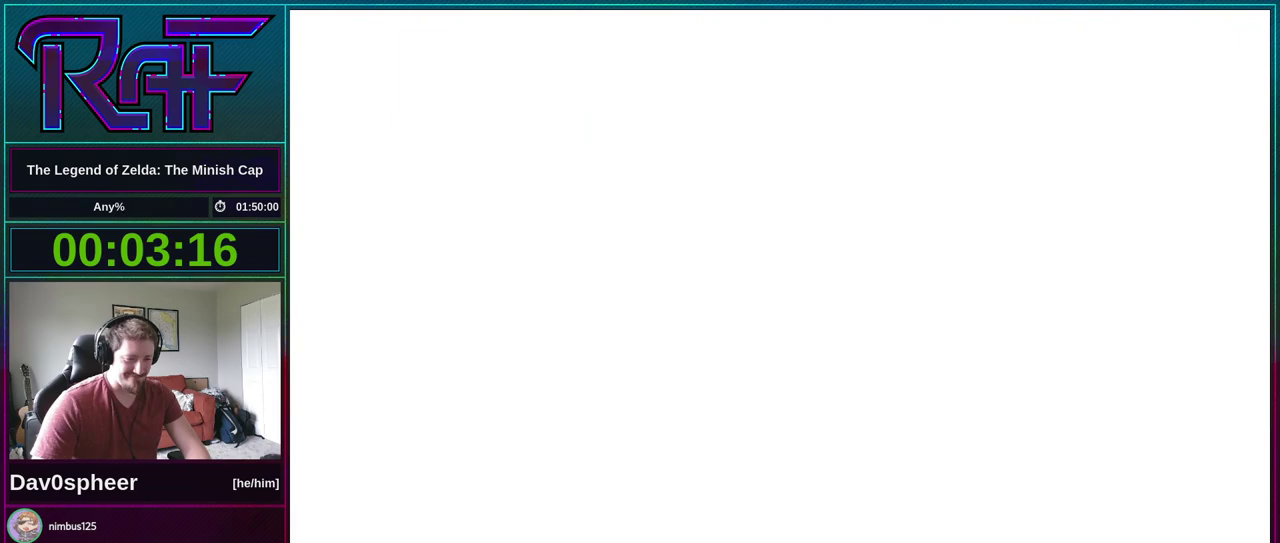
{"buttons": ["DPAD_UP"], "events": []}
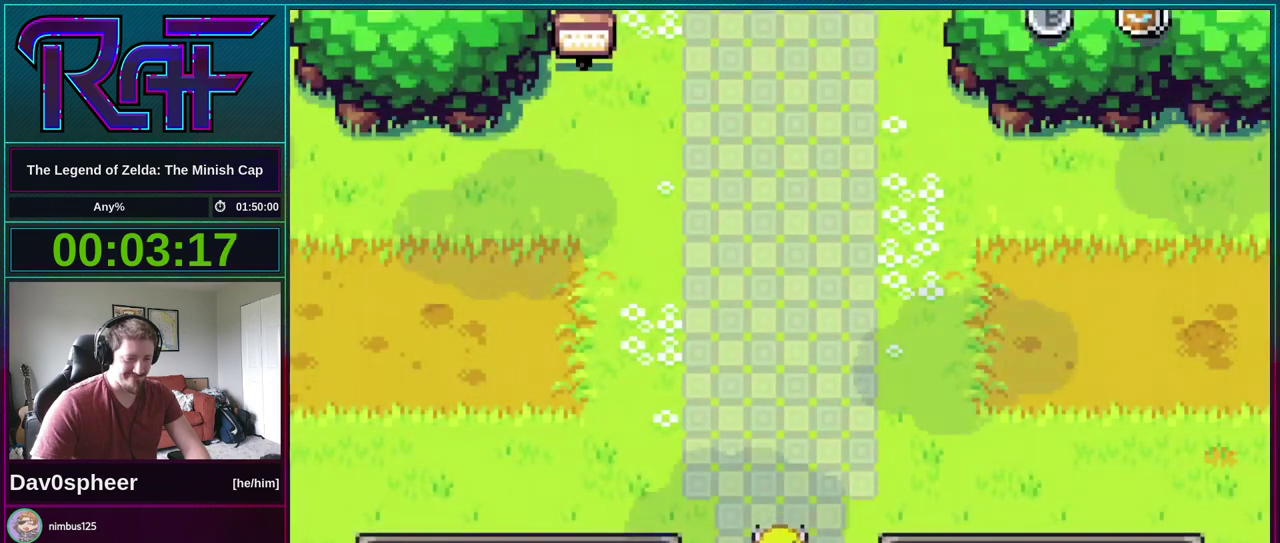
{"buttons": ["A", "R1", "DPAD_DOWN", "DPAD_RIGHT"]}
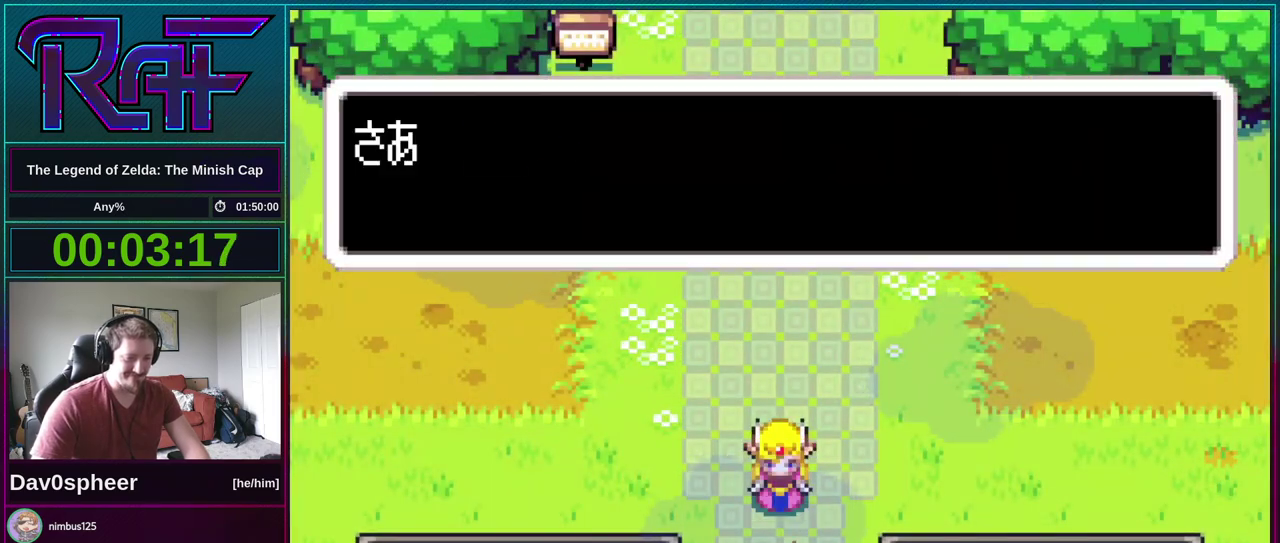
{"buttons": ["DPAD_LEFT"], "events": [[33, "A", "up"], [33, "DPAD_RIGHT", "up"], [67, "DPAD_DOWN", "up"], [67, "DPAD_LEFT", "down"], [67, "R1", "up"], [133, "A", "down"], [133, "DPAD_LEFT", "up"], [200, "DPAD_DOWN", "down"], [200, "R1", "down"], [233, "A", "up"], [267, "DPAD_LEFT", "down"], [267, "R1", "up"], [300, "DPAD_DOWN", "up"], [333, "A", "down"], [333, "DPAD_LEFT", "up"], [333, "DPAD_RIGHT", "down"], [400, "DPAD_DOWN", "down"], [433, "A", "up"], [467, "DPAD_LEFT", "down"], [467, "DPAD_RIGHT", "up"], [500, "DPAD_DOWN", "up"]]}
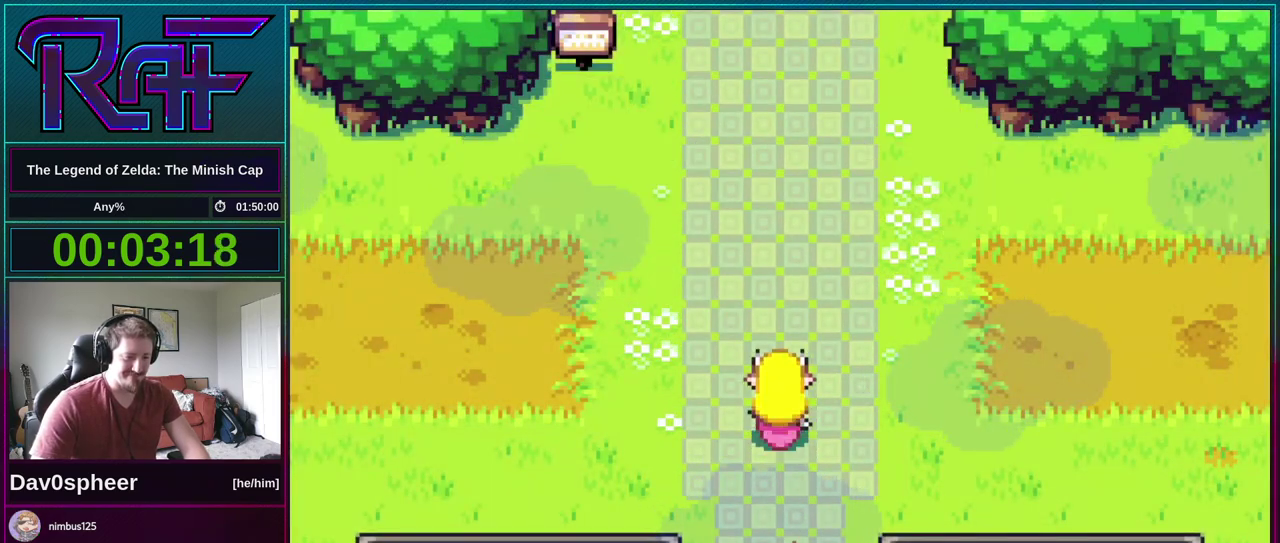
{"buttons": ["DPAD_UP", "DPAD_RIGHT"]}
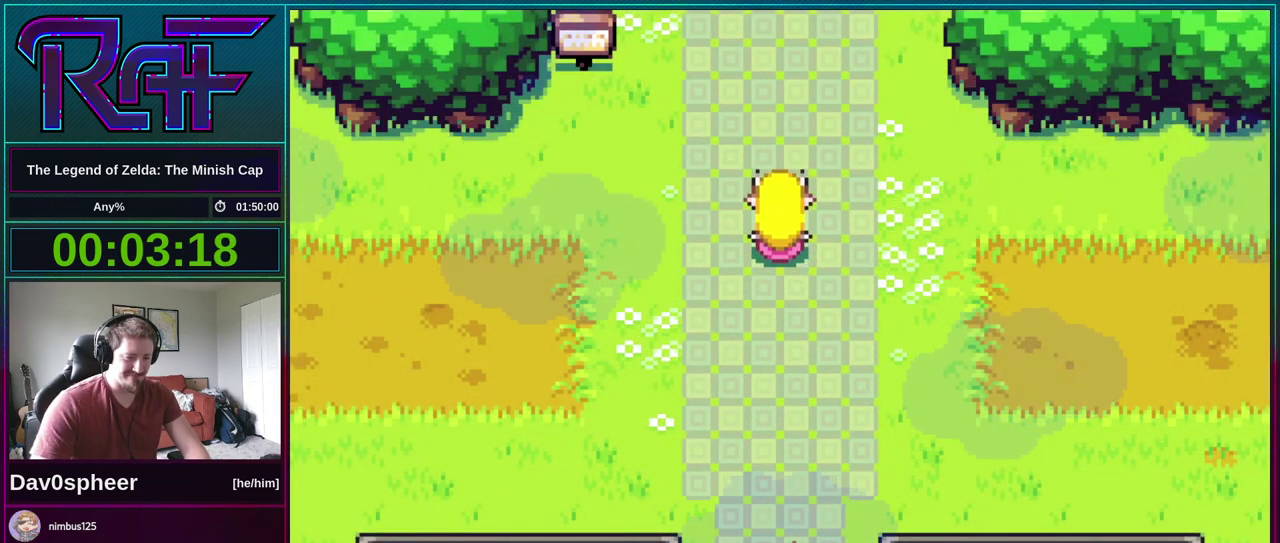
{"buttons": ["R1", "DPAD_UP", "DPAD_RIGHT"]}